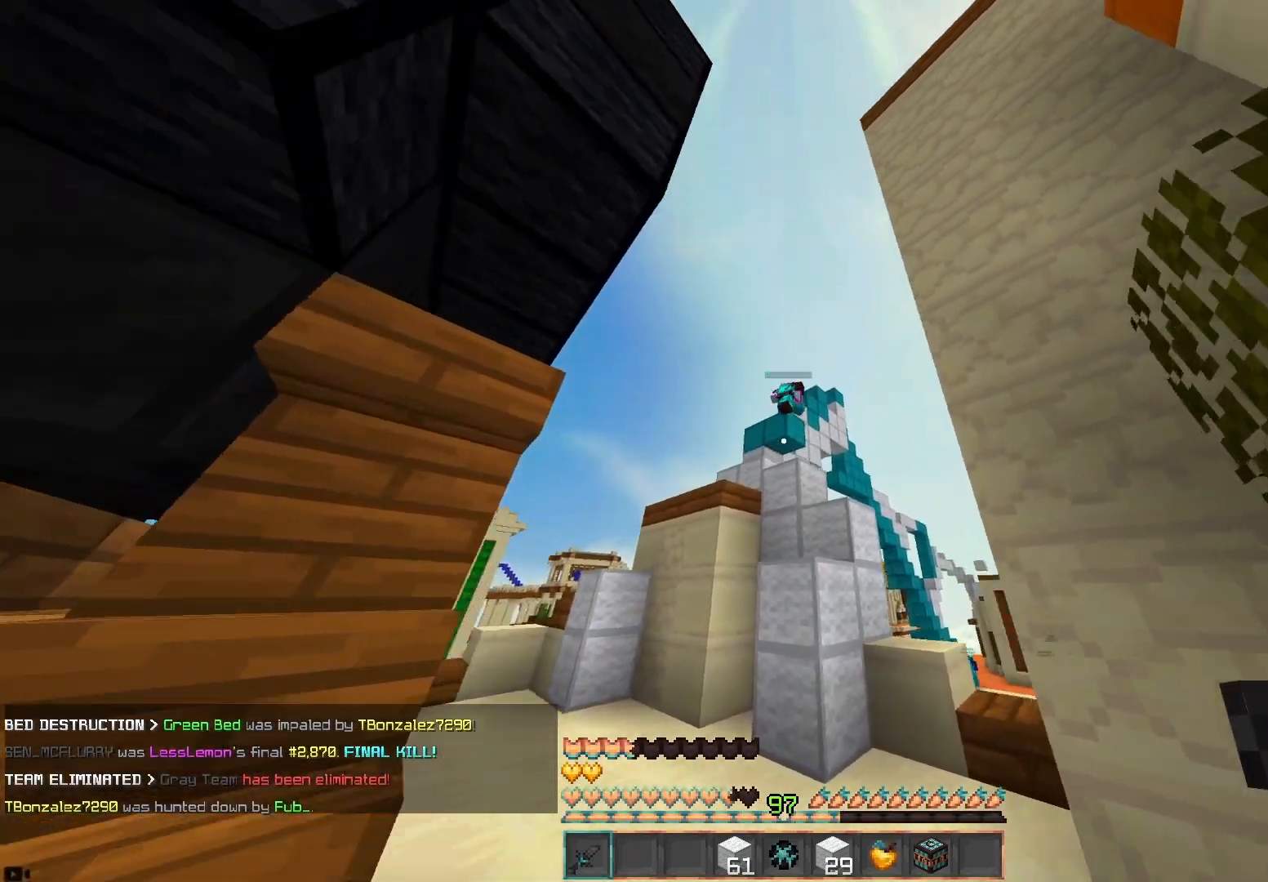
Gameplay with keyboard and mouse; each line is a JSON object with the keys and mouse buttons held at the frame after it. "events" lists presses ("down") and releases ("up") of "a", "d", "s", "space", "w", "mouse_left" and "mouse_right" between this image and that frame as [ms after this image, input, new state], when the widget could be followed in between. "mouse_left", "mouse_right" = the "left", "right" buttons of the "mouse" list. No other keys are recorded. Fast repeated clicks can show as one long hold. Mouse movement is not recorded.
{"keys": [], "mouse": [], "events": [[83, "w", "up"]]}
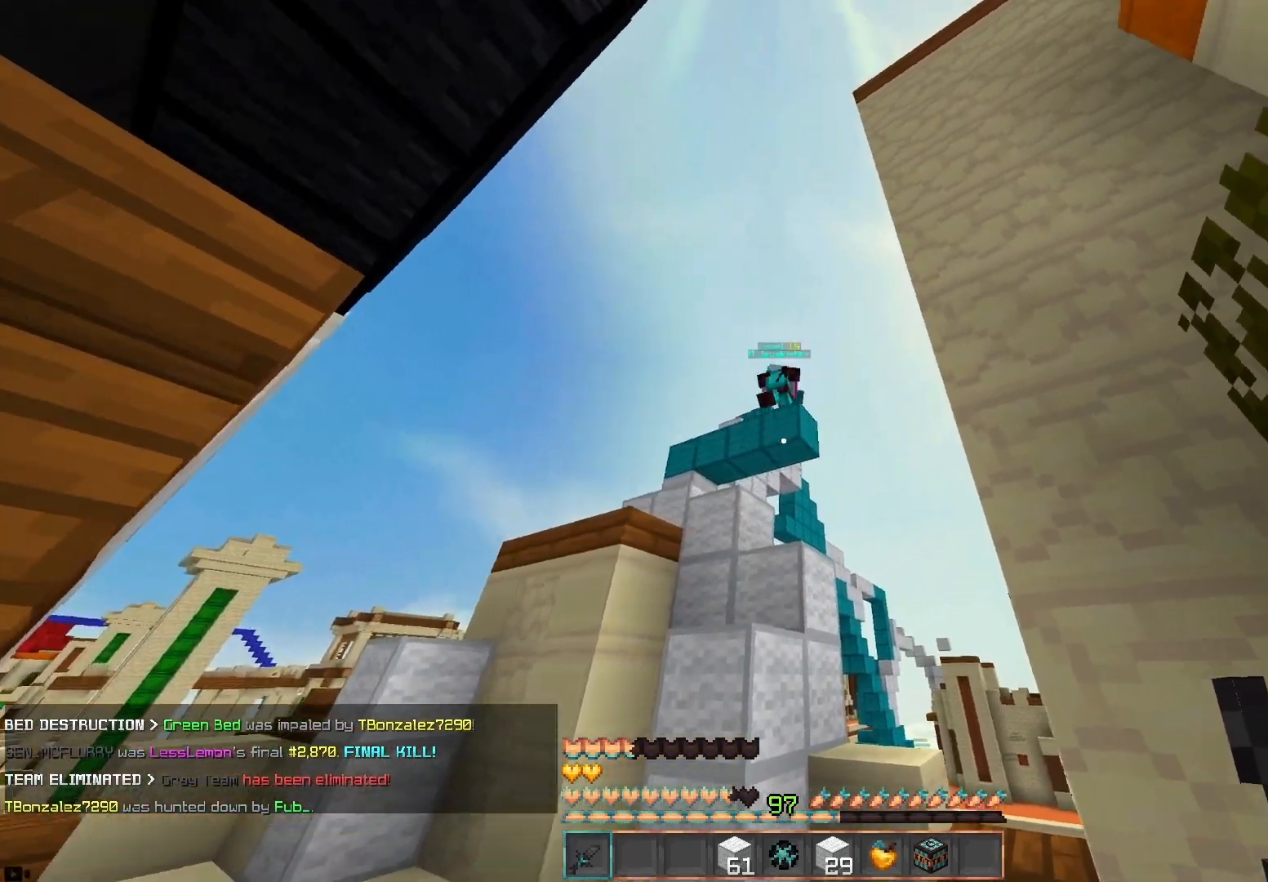
{"keys": [], "mouse": [], "events": [[83, "w", "down"], [333, "w", "up"]]}
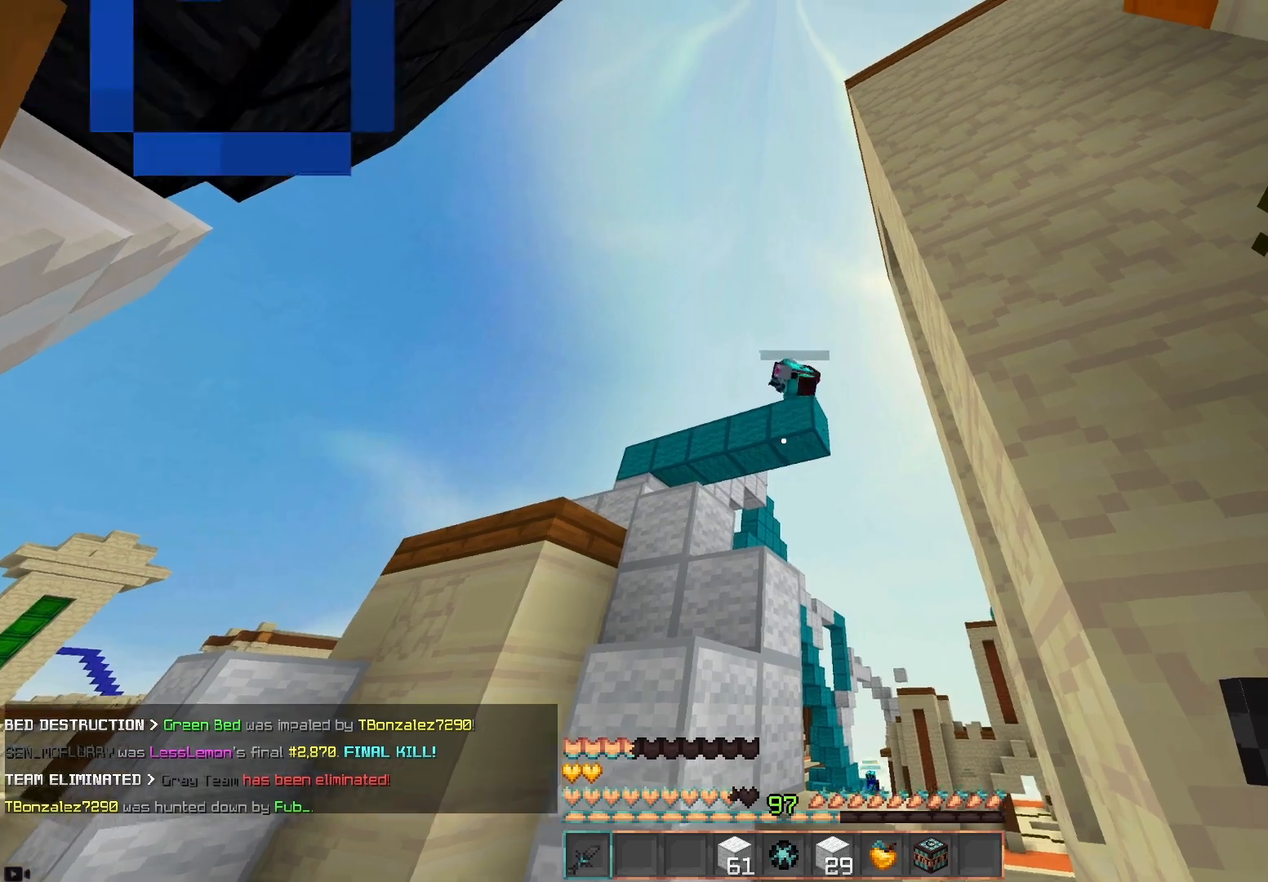
{"keys": ["s"], "mouse": [], "events": [[167, "mouse_right", "down"], [283, "s", "down"], [300, "mouse_right", "up"]]}
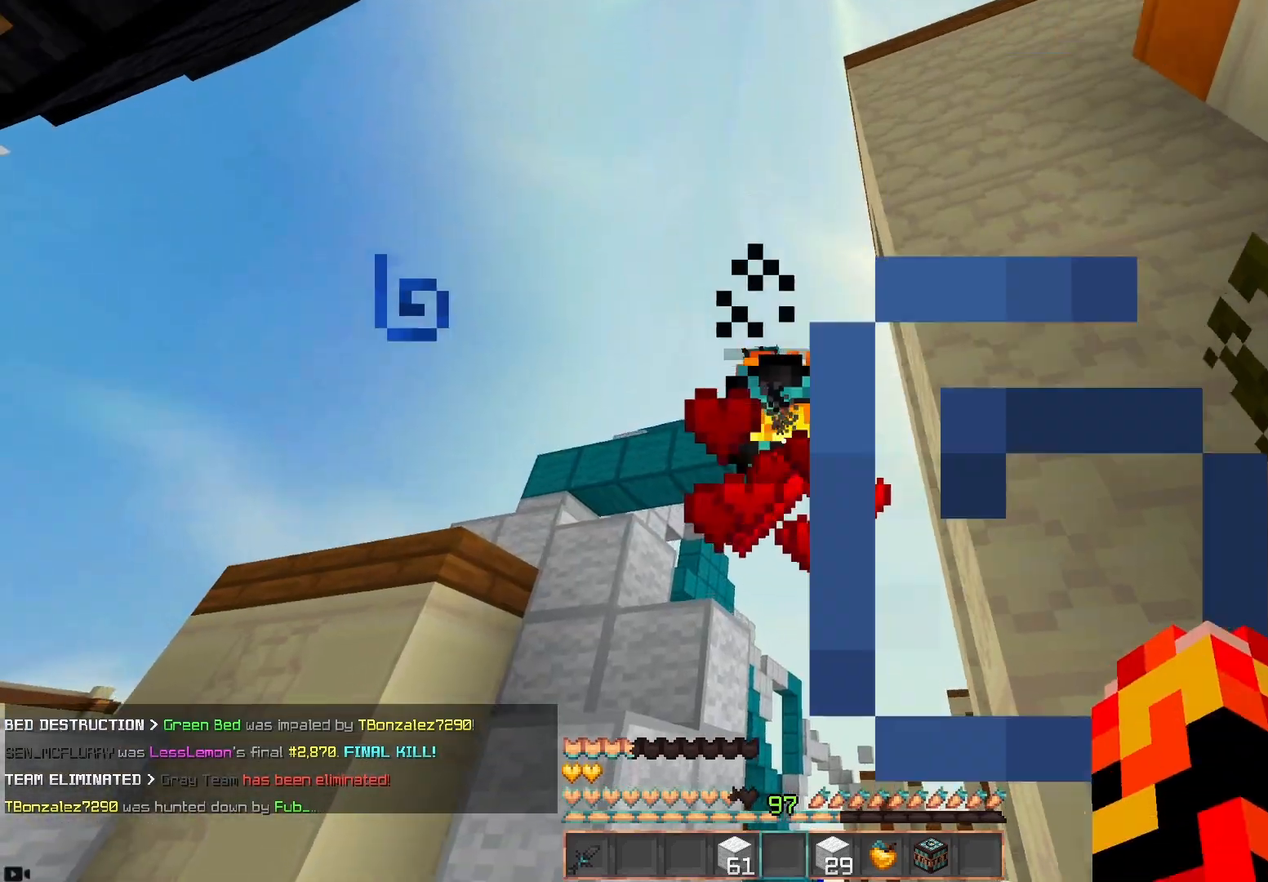
{"keys": ["s"], "mouse": [], "events": []}
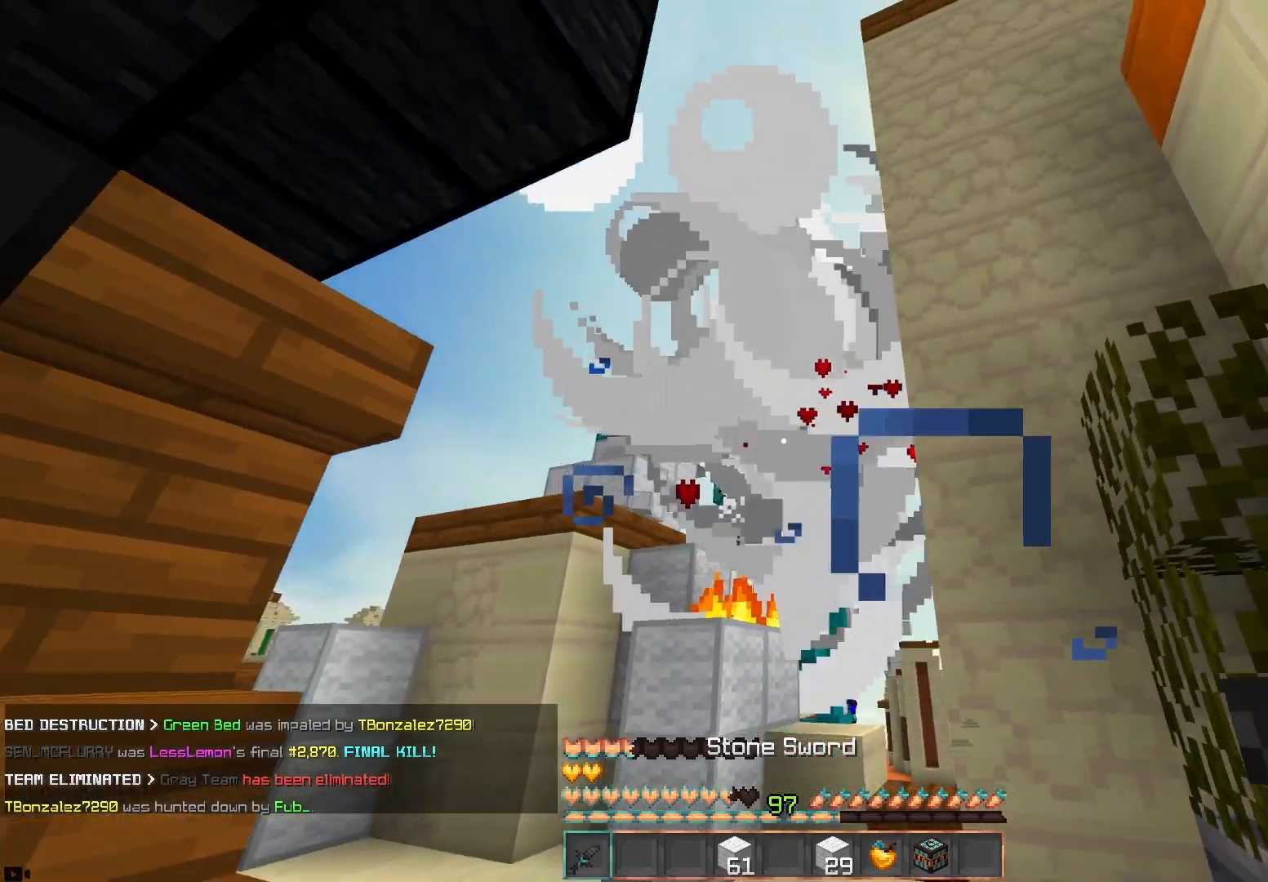
{"keys": ["w"], "mouse": [], "events": [[267, "s", "up"], [467, "w", "down"]]}
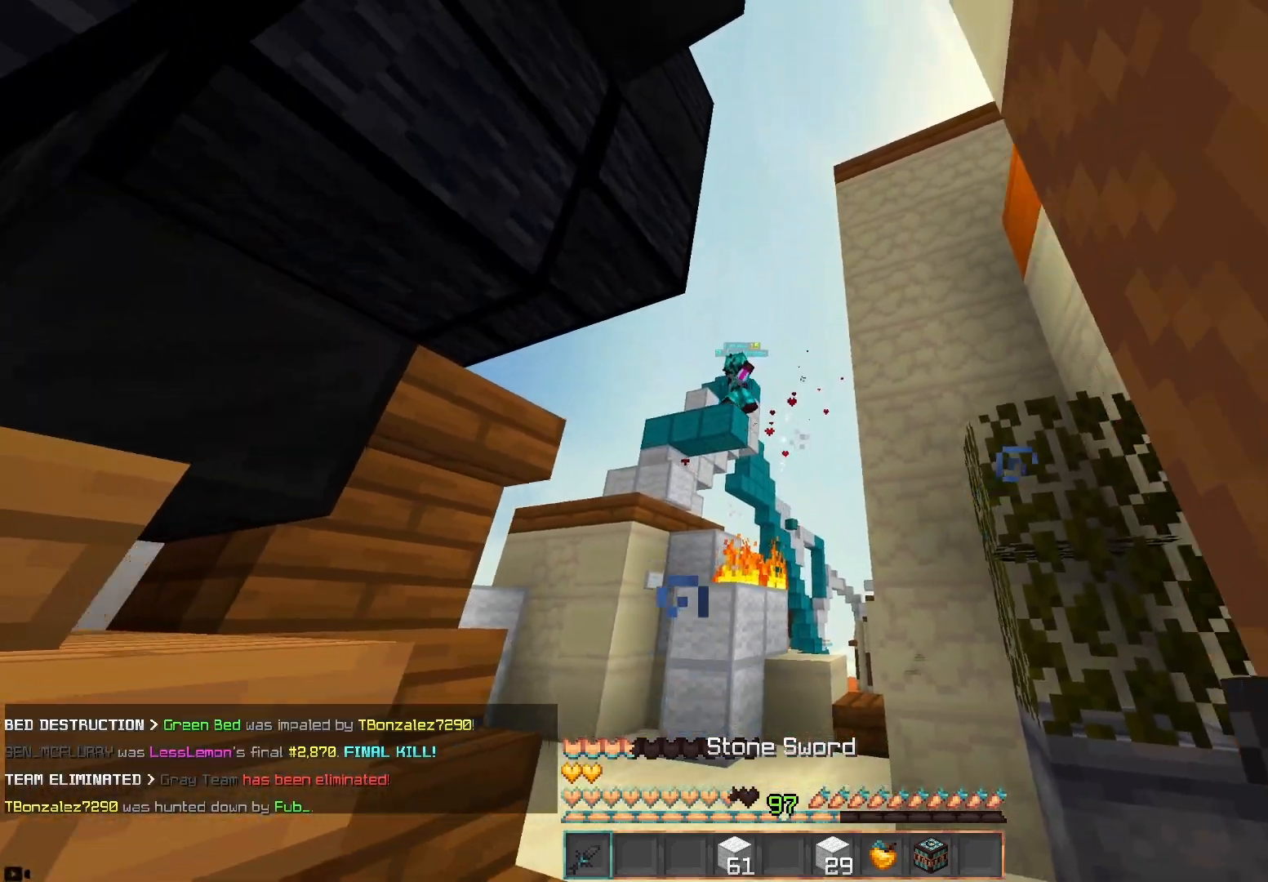
{"keys": [], "mouse": [], "events": [[467, "w", "up"]]}
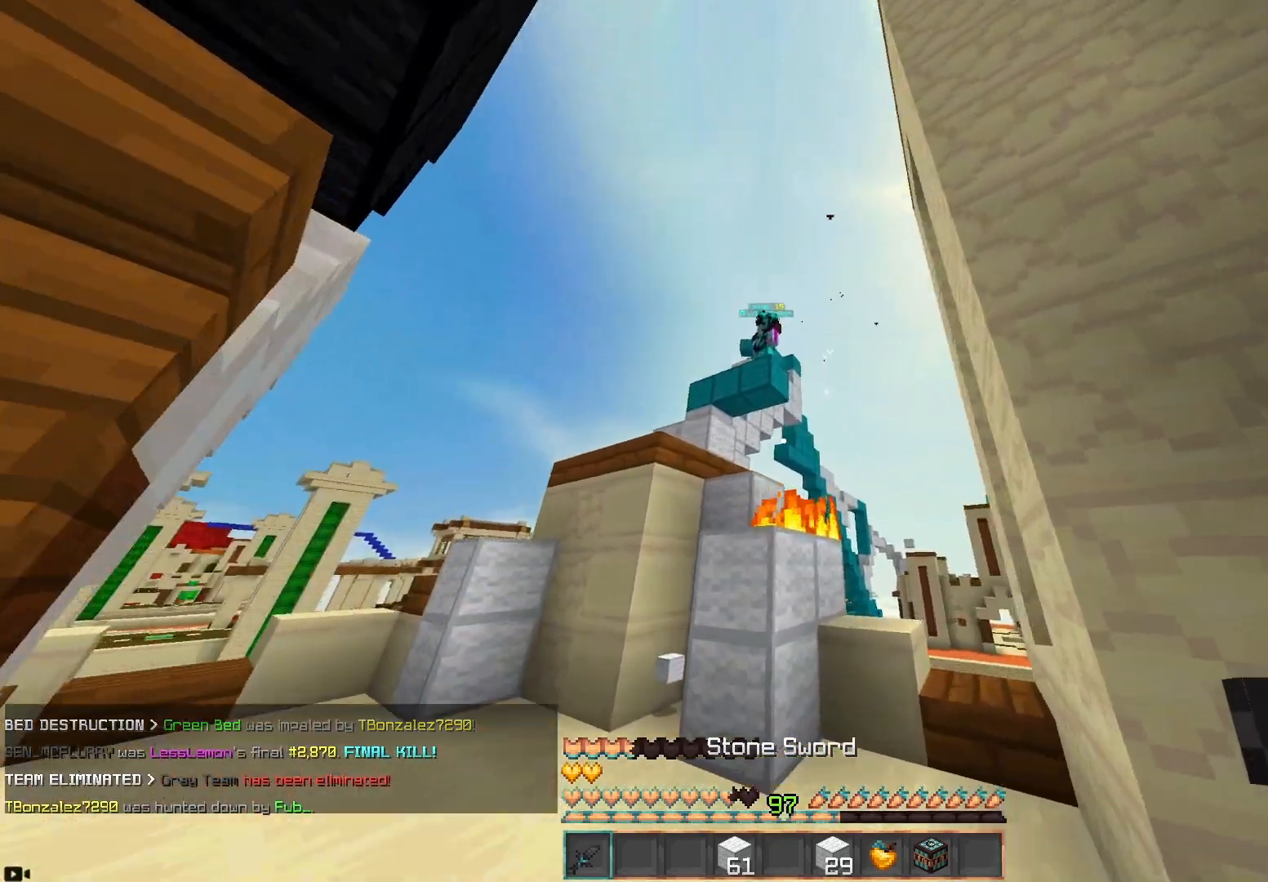
{"keys": ["w"], "mouse": [], "events": [[17, "s", "down"], [383, "s", "up"], [467, "w", "down"]]}
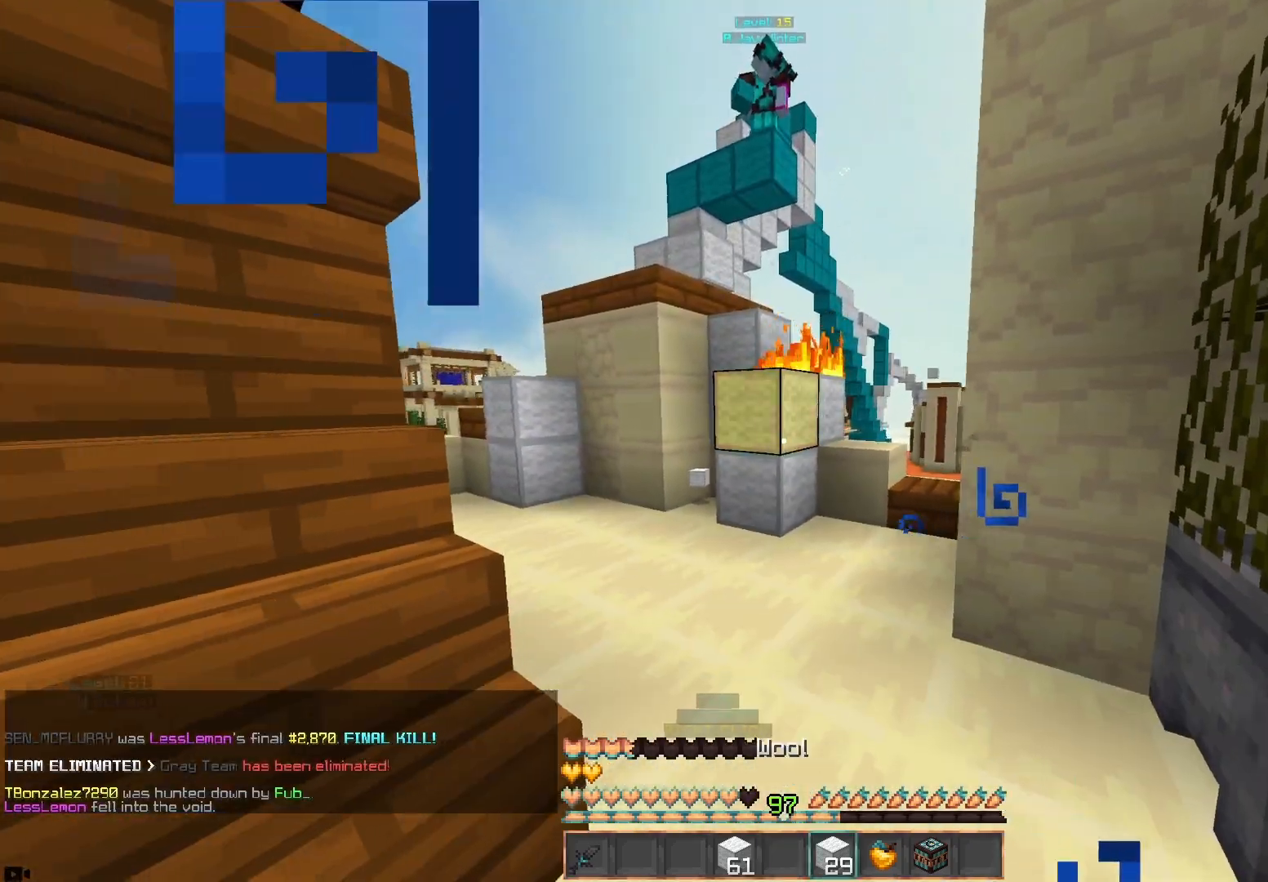
{"keys": ["s"], "mouse": [], "events": [[233, "w", "up"], [250, "mouse_right", "down"], [317, "s", "down"], [400, "mouse_right", "up"]]}
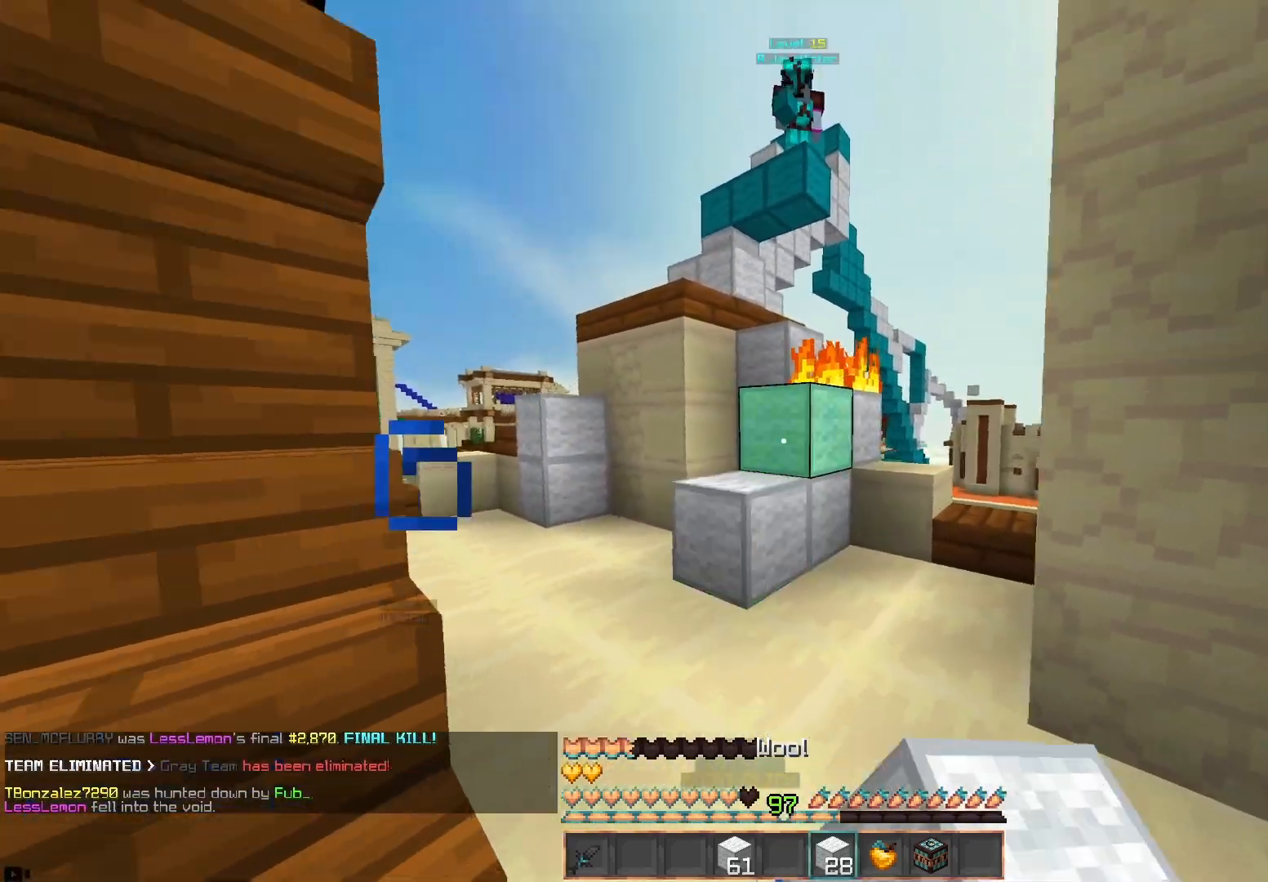
{"keys": ["w"], "mouse": [], "events": [[167, "s", "up"], [200, "w", "down"]]}
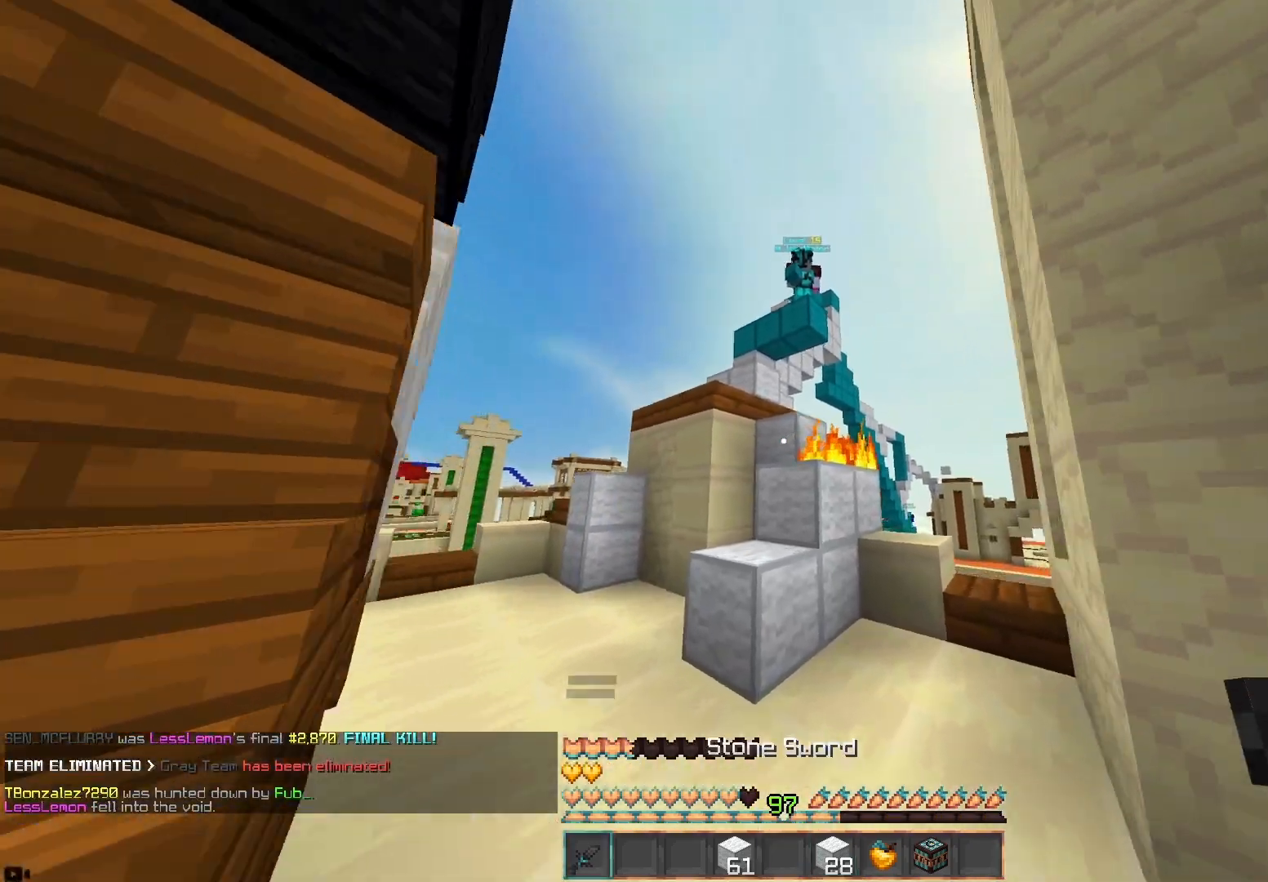
{"keys": ["s"], "mouse": ["left"], "events": [[117, "space", "down"], [300, "space", "up"], [300, "w", "up"], [367, "s", "down"], [417, "mouse_left", "down"]]}
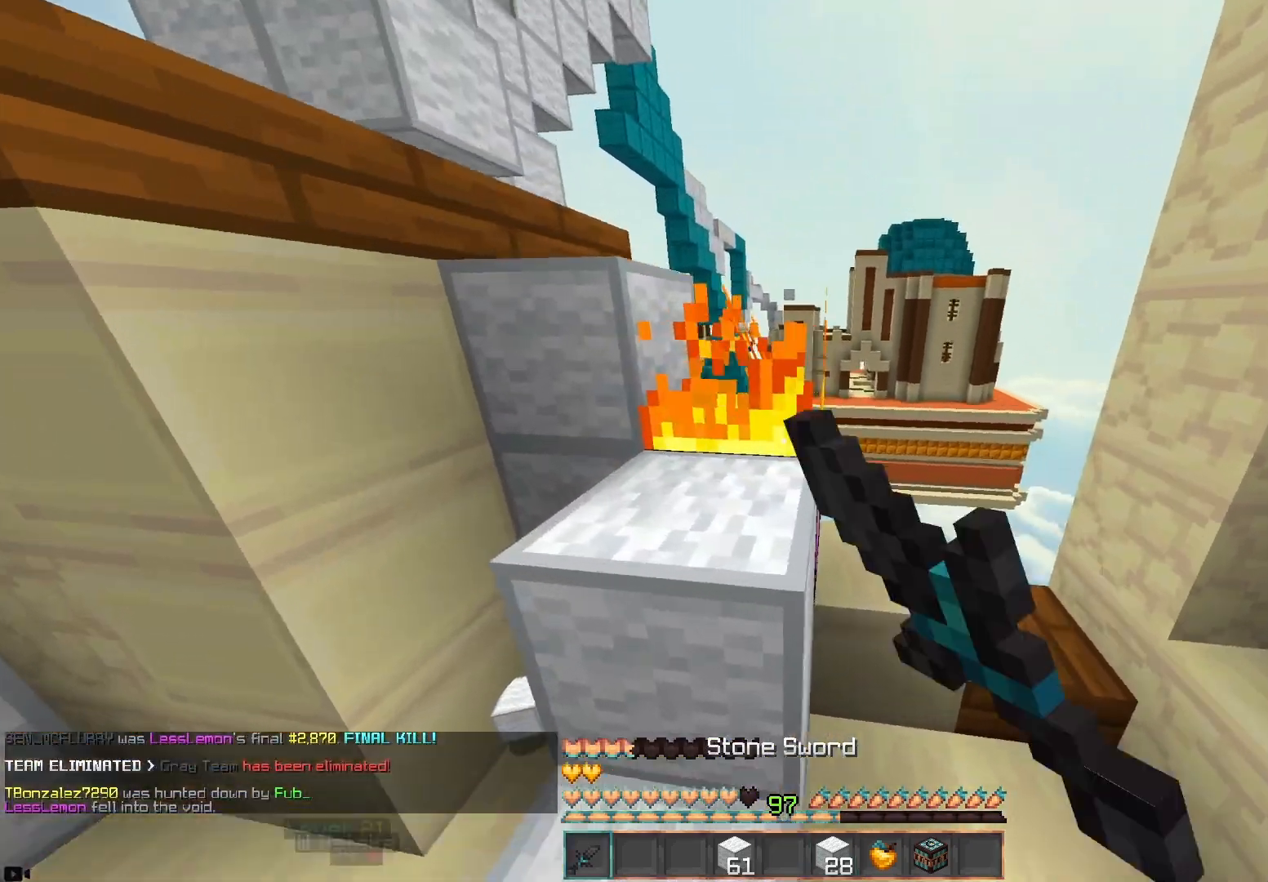
{"keys": ["w"], "mouse": [], "events": [[200, "mouse_left", "up"], [217, "s", "up"], [450, "w", "down"]]}
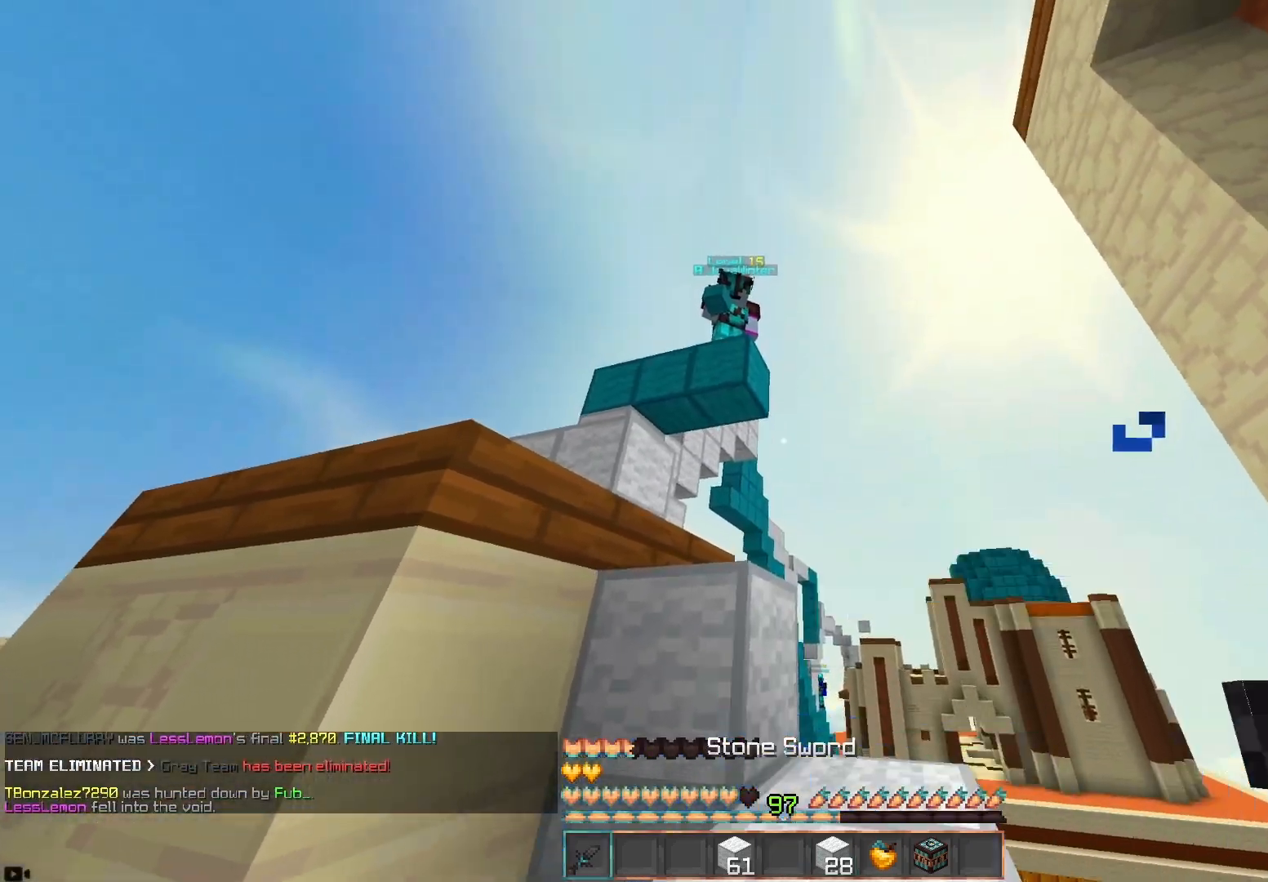
{"keys": [], "mouse": [], "events": [[17, "space", "down"], [117, "d", "down"], [183, "space", "up"], [317, "d", "up"], [400, "w", "up"]]}
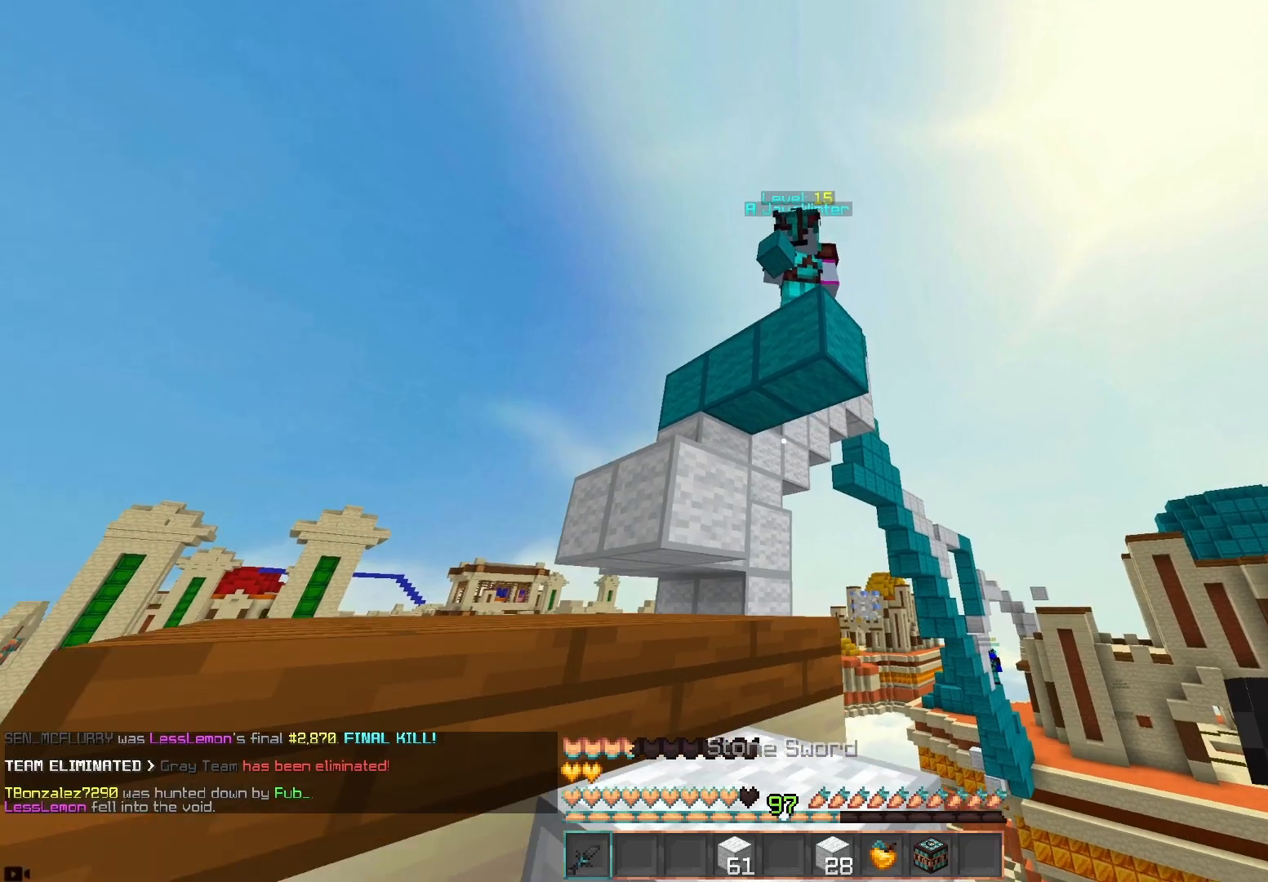
{"keys": ["a", "w"], "mouse": [], "events": [[250, "w", "down"], [283, "space", "down"], [450, "space", "up"], [467, "a", "down"]]}
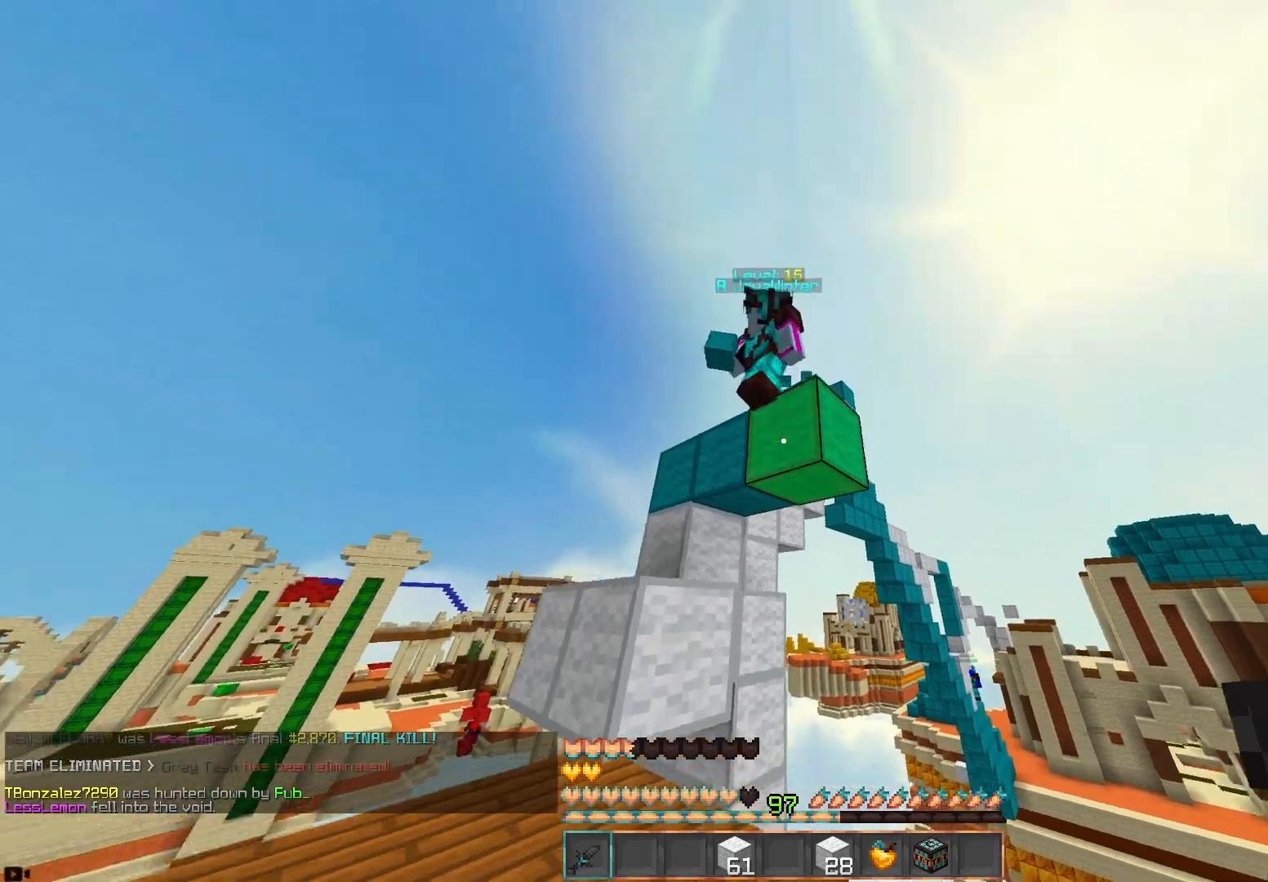
{"keys": ["a", "w"], "mouse": ["left"], "events": [[117, "space", "down"], [200, "mouse_left", "down"], [317, "space", "up"]]}
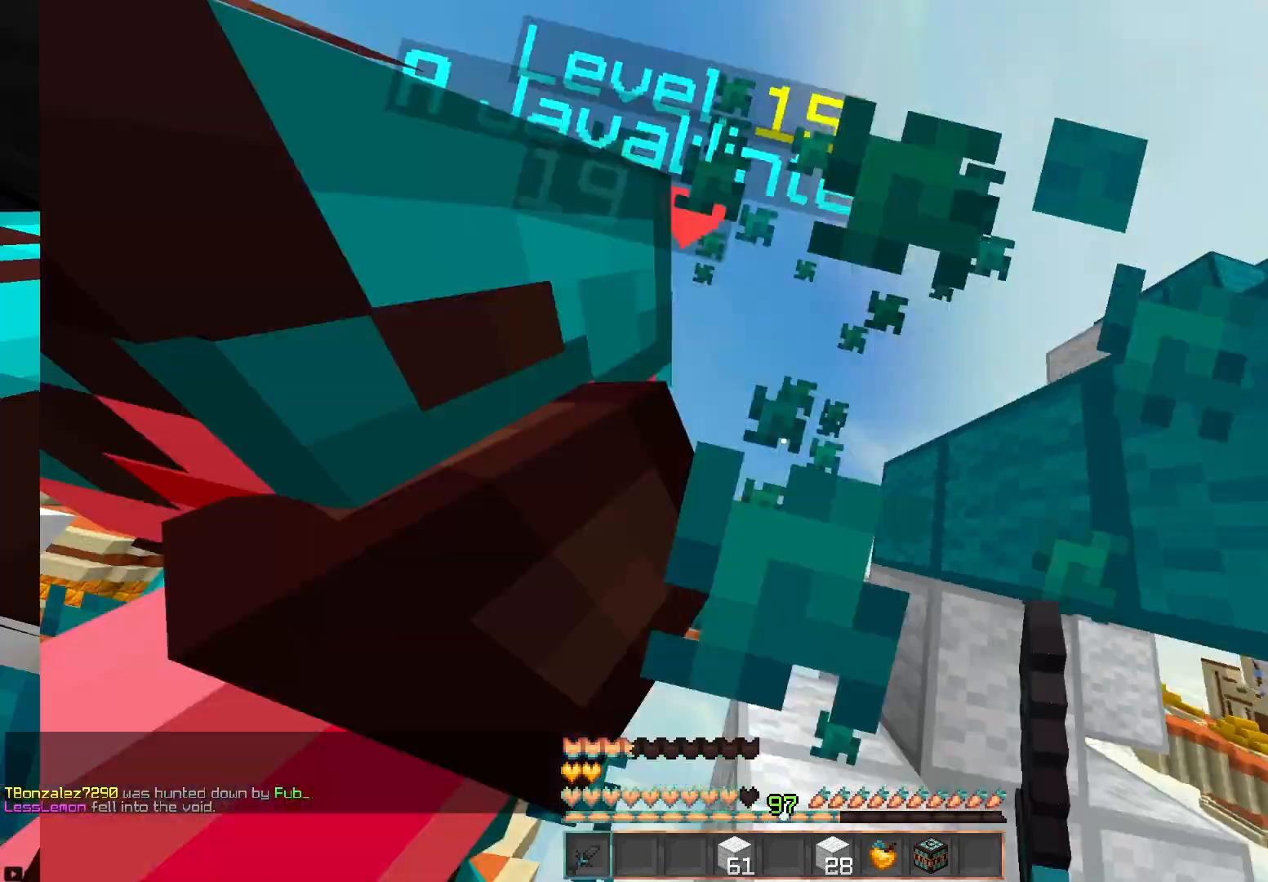
{"keys": ["a", "w"], "mouse": ["right"], "events": [[33, "w", "up"], [50, "a", "up"], [83, "w", "down"], [200, "a", "down"], [467, "mouse_left", "up"], [483, "mouse_right", "down"]]}
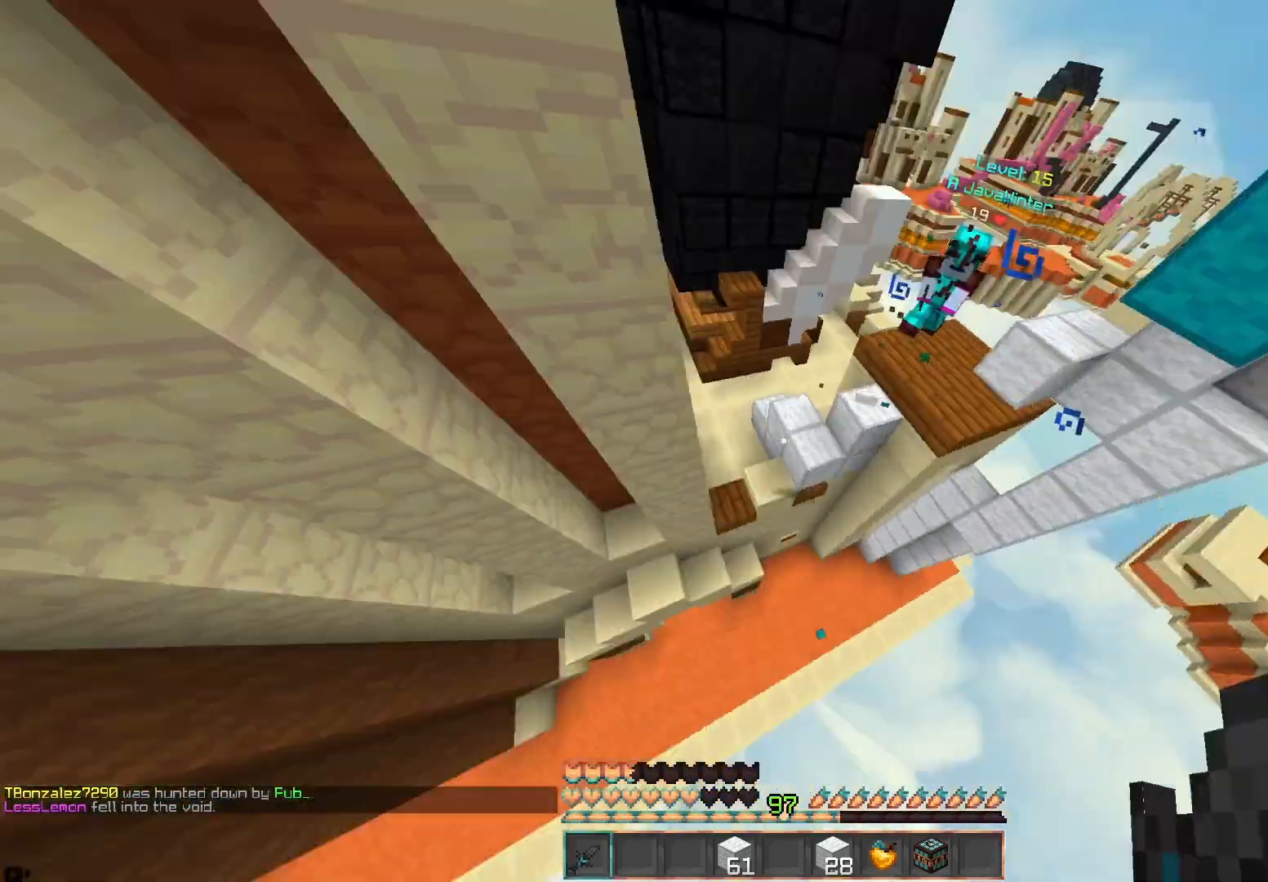
{"keys": ["a", "w"], "mouse": [], "events": [[50, "a", "up"], [283, "a", "down"], [483, "mouse_right", "up"]]}
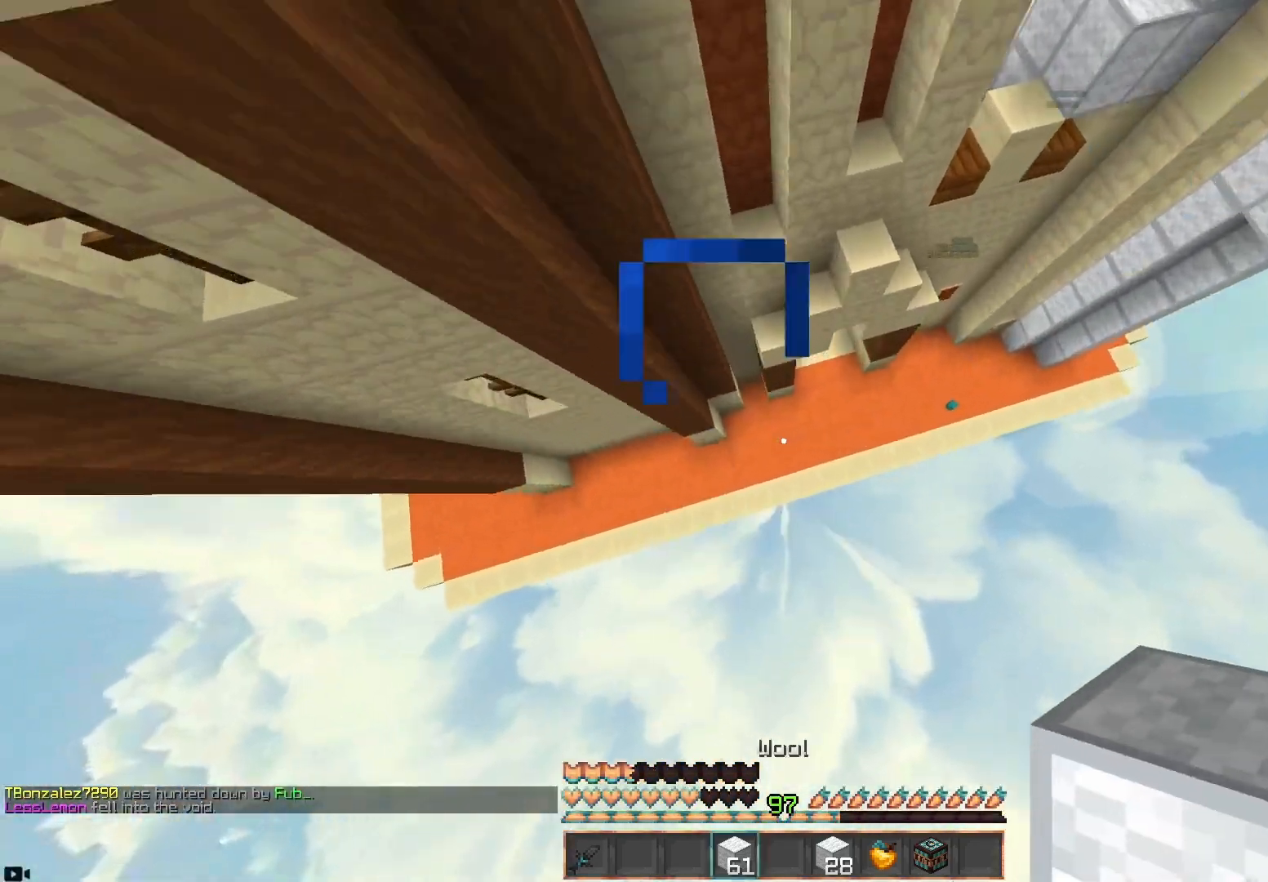
{"keys": ["a", "w"], "mouse": ["right"], "events": [[317, "mouse_right", "down"], [367, "a", "up"], [400, "a", "down"]]}
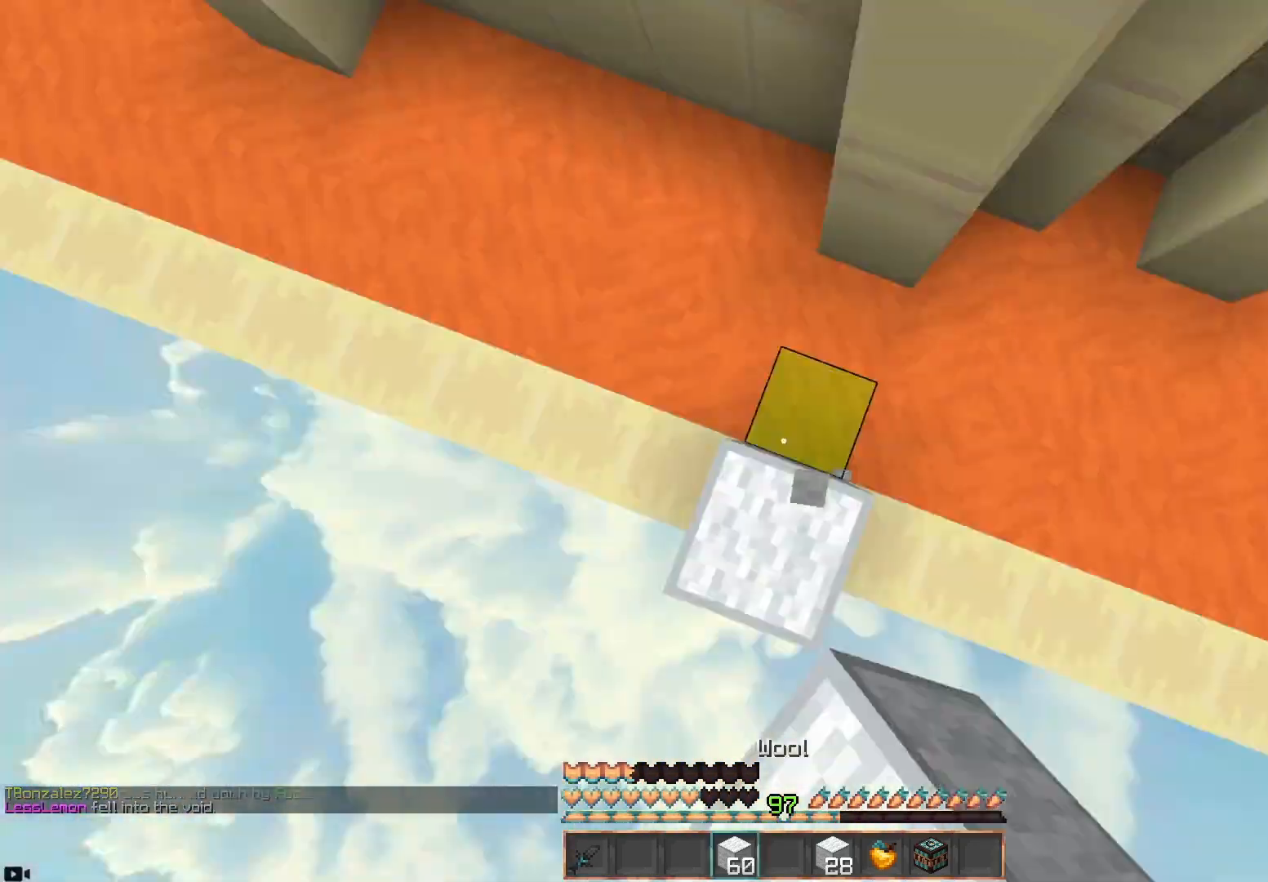
{"keys": ["a", "space", "w"], "mouse": [], "events": [[117, "mouse_right", "up"], [283, "a", "up"], [283, "space", "down"], [467, "a", "down"]]}
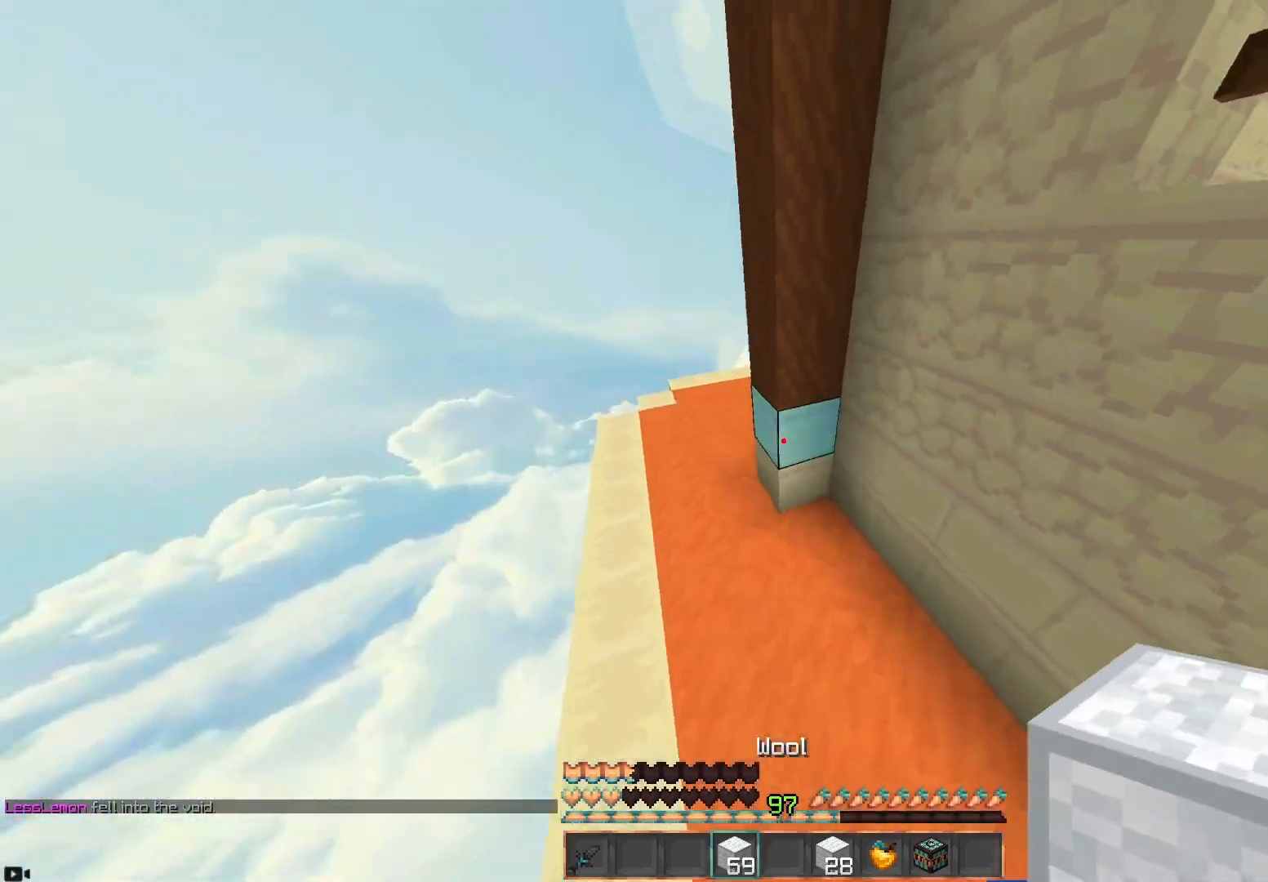
{"keys": ["space", "w"], "mouse": [], "events": [[317, "a", "up"]]}
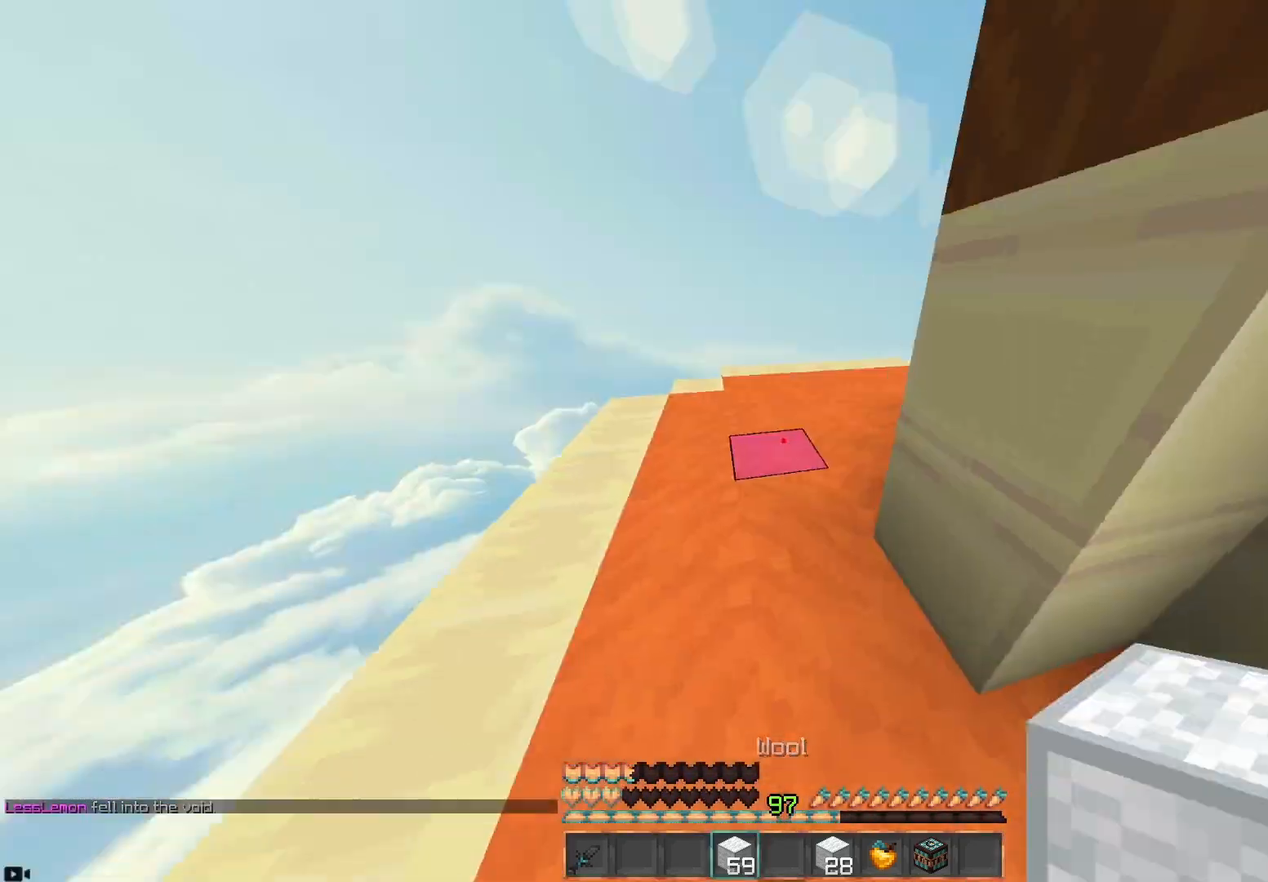
{"keys": ["space", "w"], "mouse": [], "events": []}
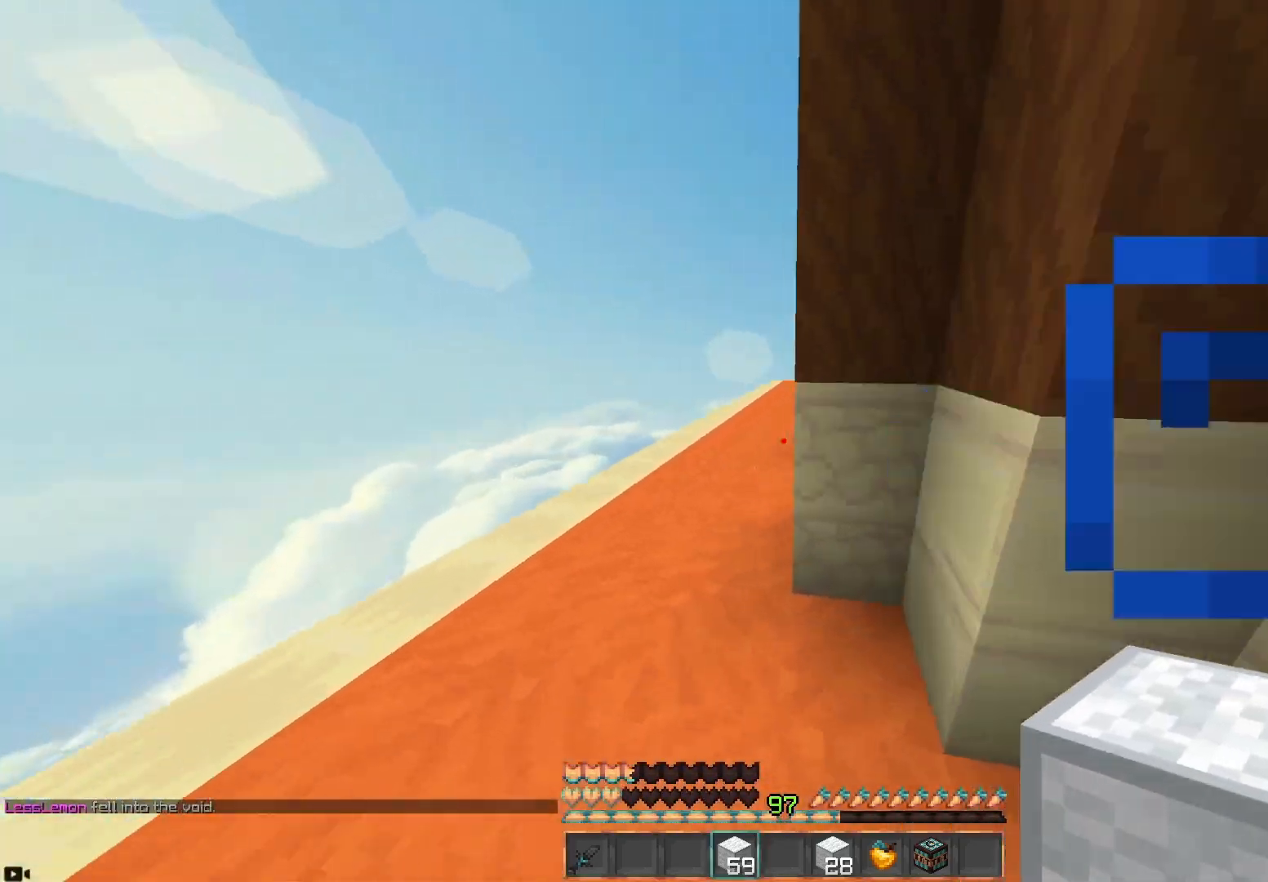
{"keys": ["space", "w"], "mouse": [], "events": []}
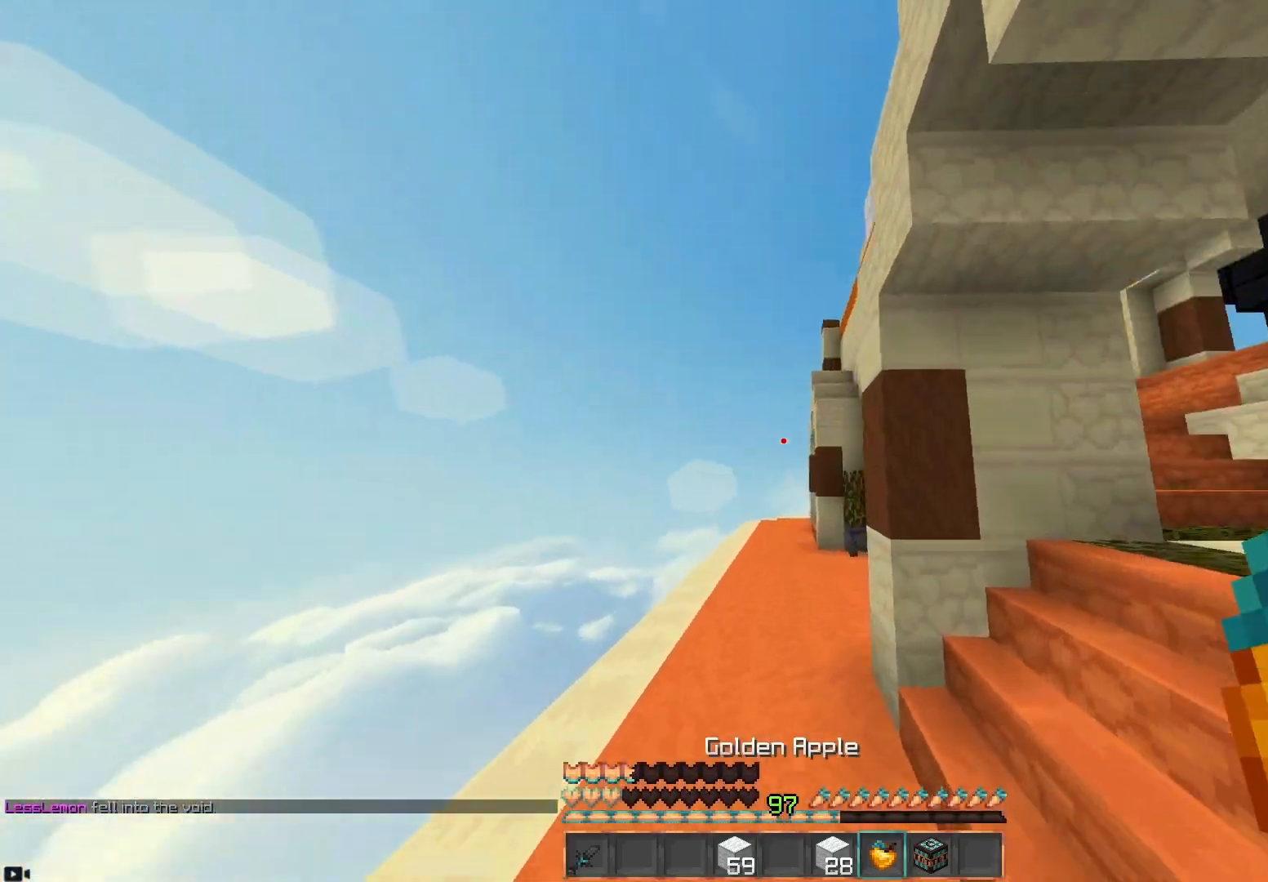
{"keys": ["space", "w"], "mouse": [], "events": []}
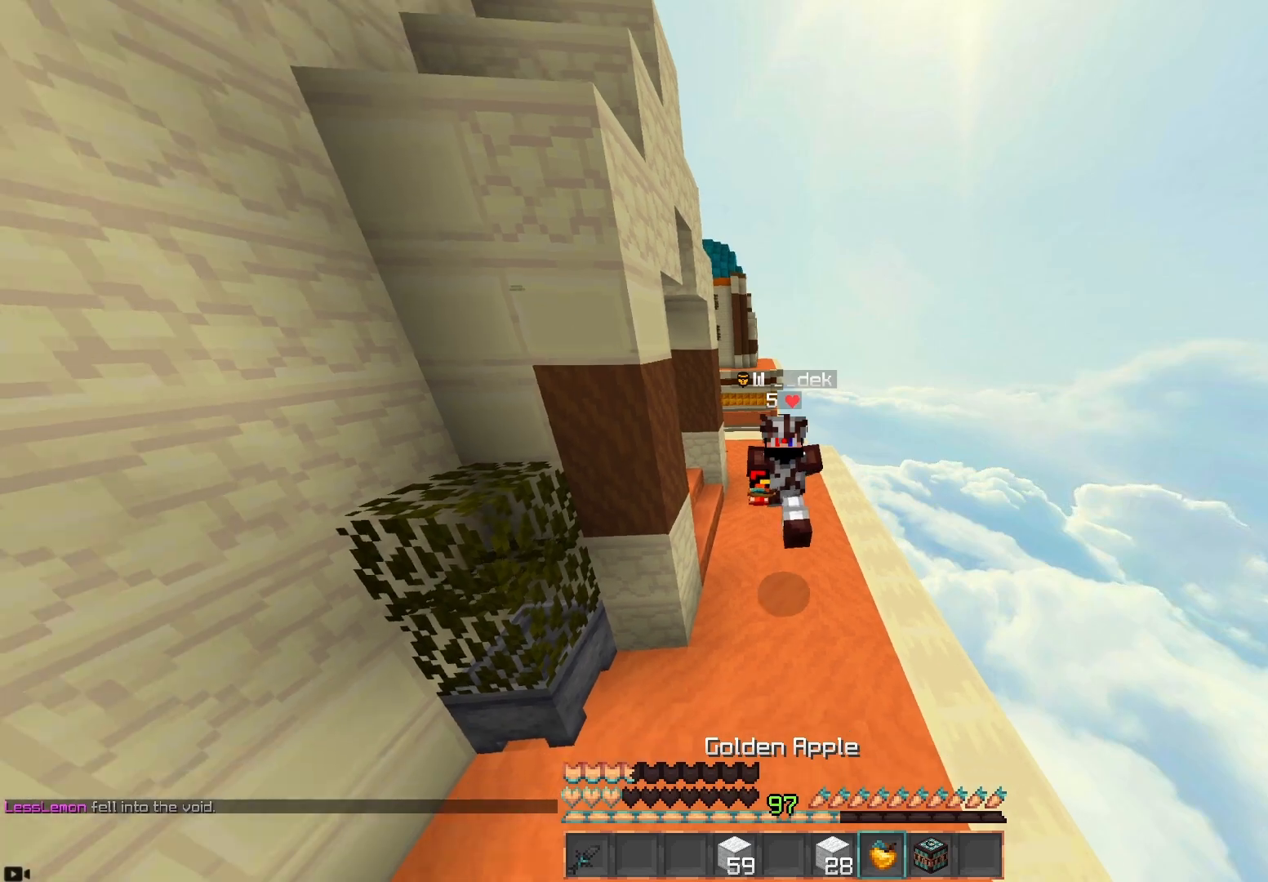
{"keys": ["space", "w"], "mouse": ["right"], "events": [[450, "mouse_right", "down"]]}
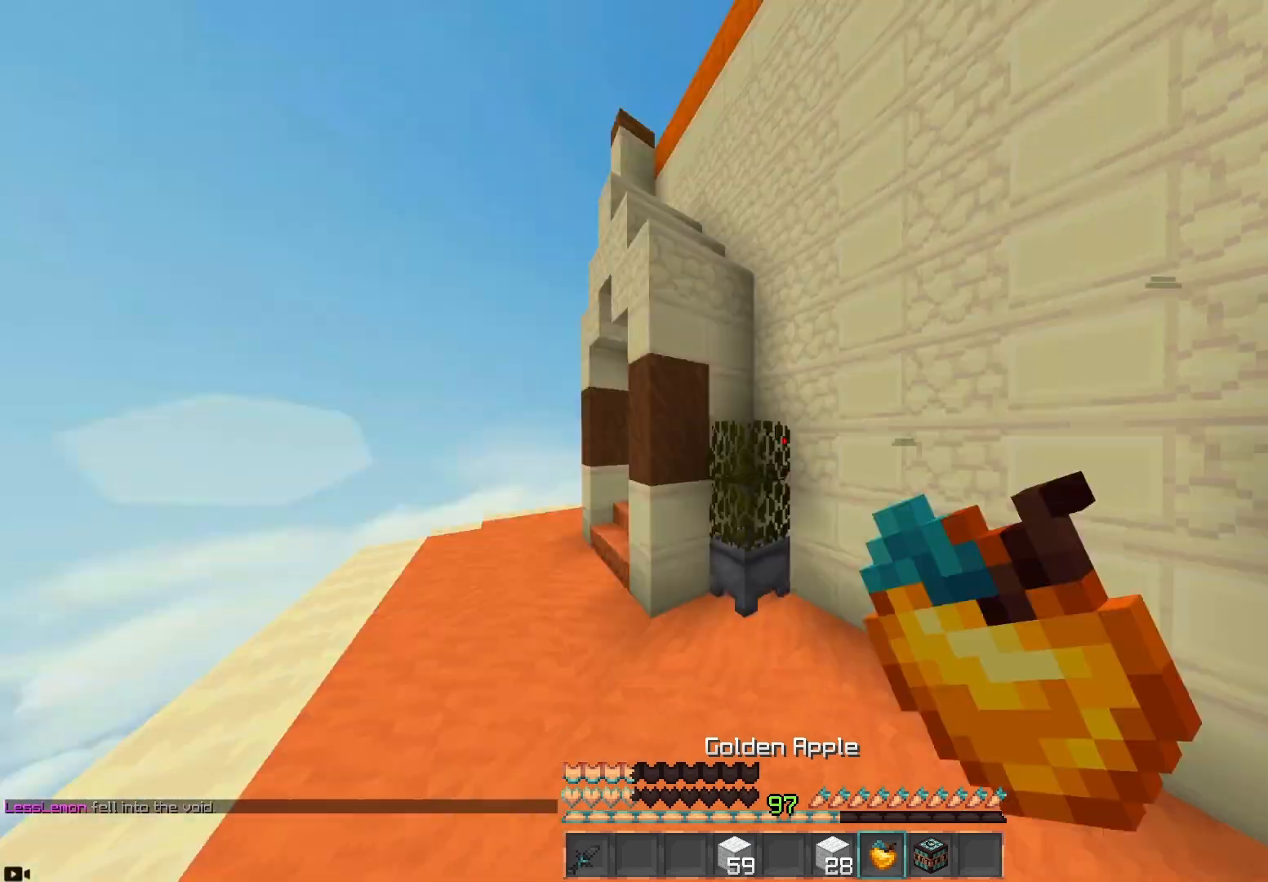
{"keys": ["s"], "mouse": ["right"], "events": [[17, "w", "up"], [67, "s", "down"], [67, "space", "up"]]}
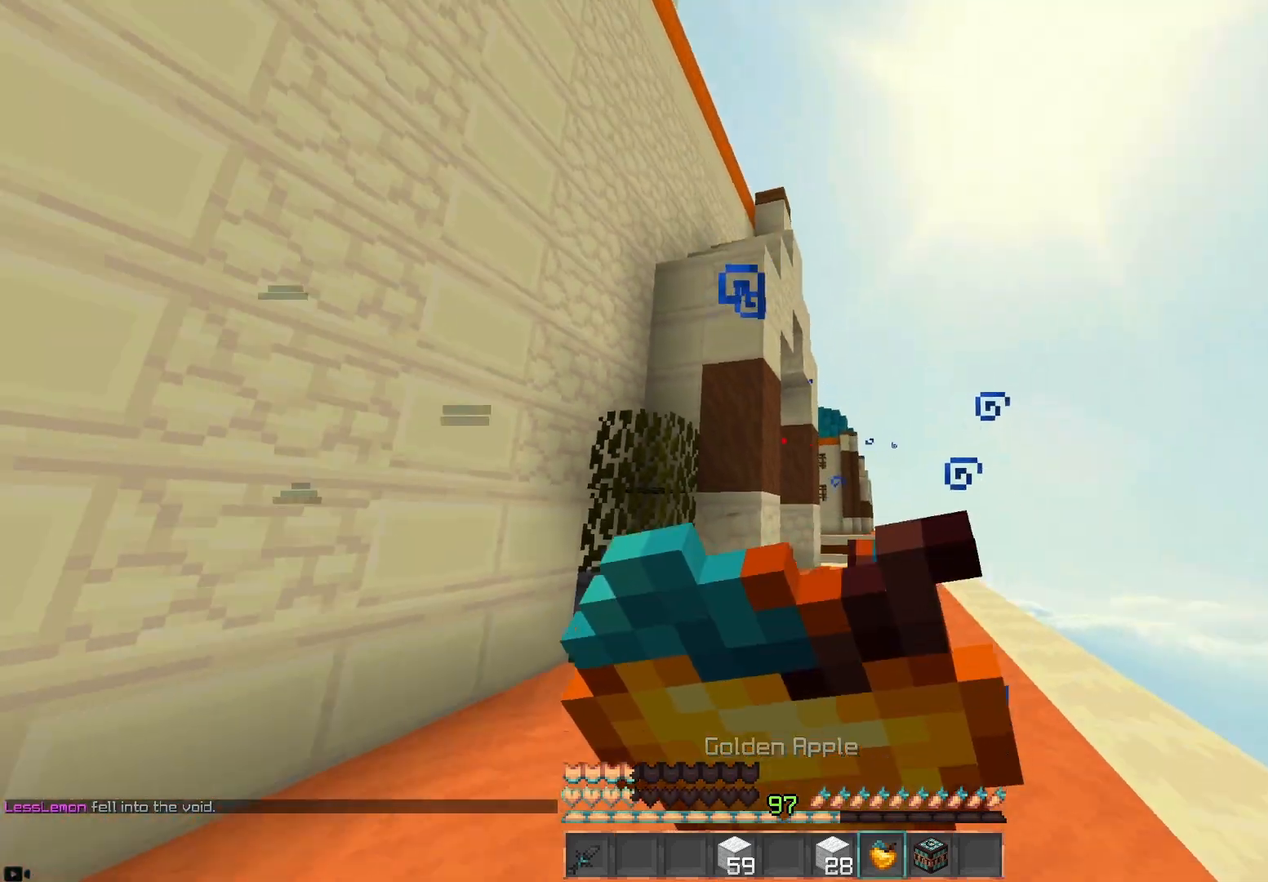
{"keys": ["d", "w"], "mouse": ["right"], "events": [[117, "d", "down"], [283, "s", "up"], [367, "w", "down"]]}